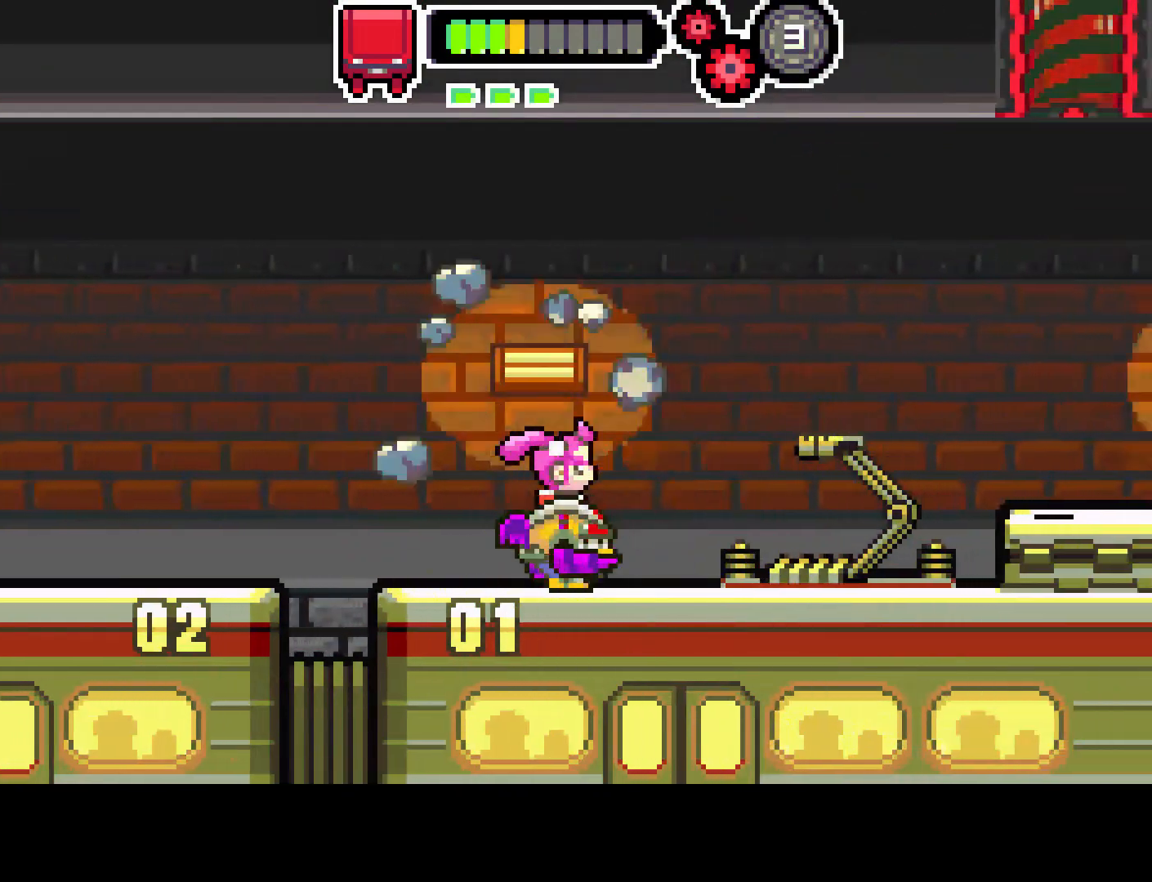
Gameplay with a controller (PlayStation layout); each line is a JSON object with the inputs held at the frame after it. "events" lists button and stick changes between this image and that frame as [ms after this image, input, new state], when the widget could be followed in between. Not read: L3 R3.
{"buttons": ["DPAD_RIGHT"], "left_stick": "center", "right_stick": "center", "events": [[350, "R1", "up"]]}
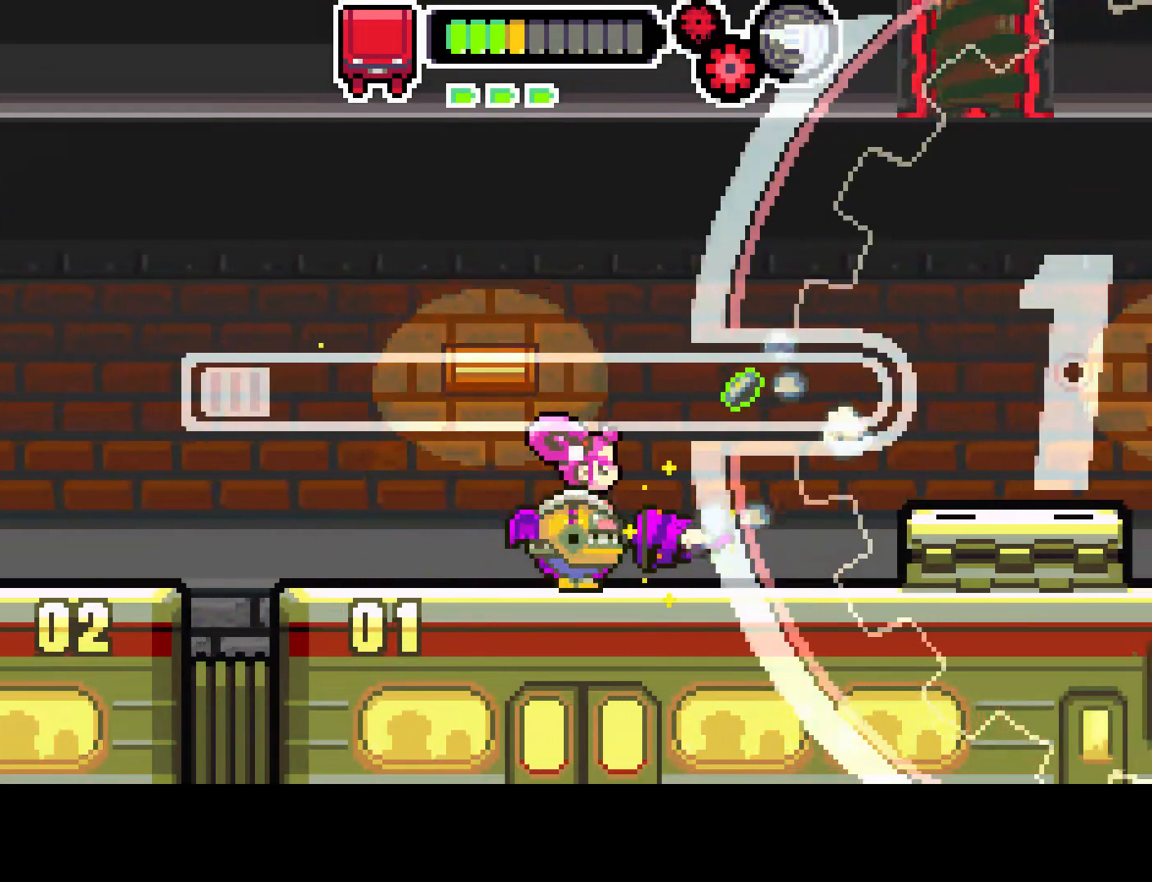
{"buttons": ["CIRCLE", "DPAD_RIGHT"], "left_stick": "center", "right_stick": "center", "events": [[417, "CIRCLE", "down"]]}
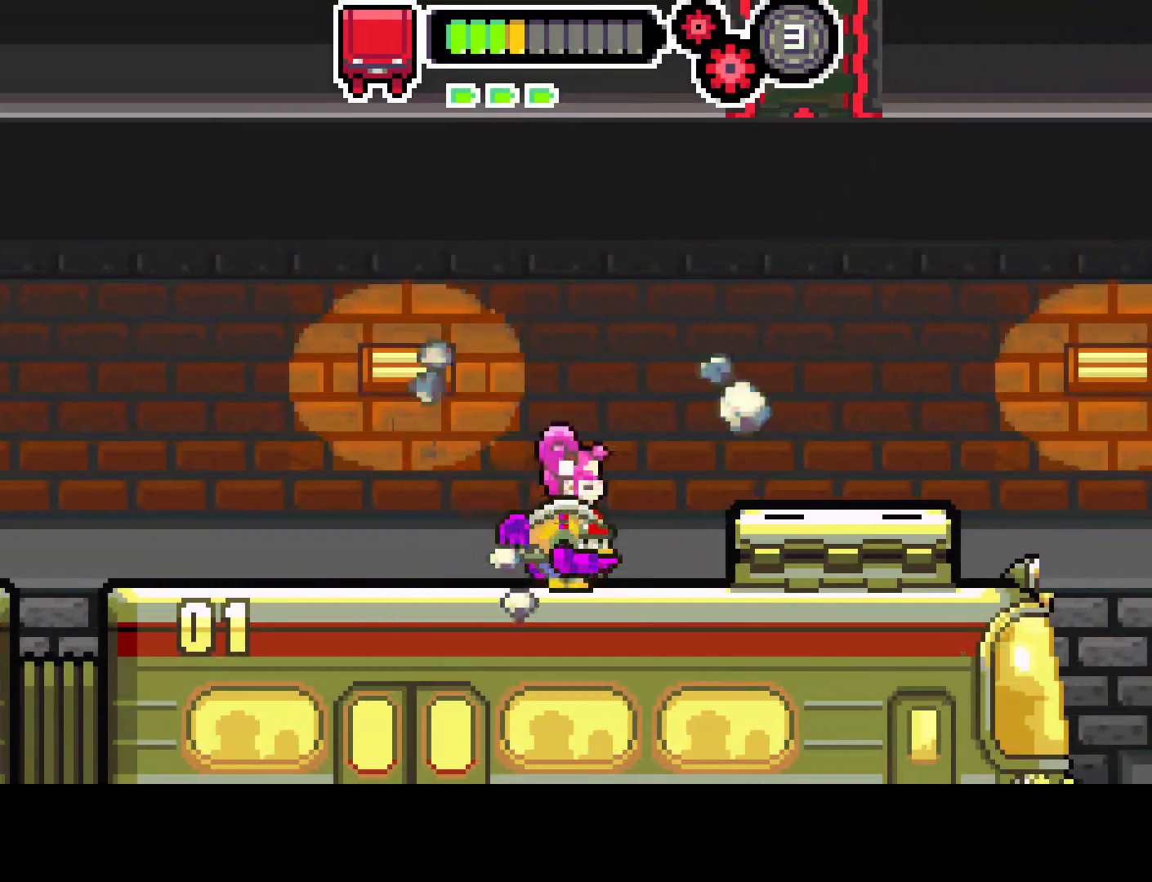
{"buttons": ["DPAD_RIGHT"], "left_stick": "center", "right_stick": "center", "events": [[400, "CIRCLE", "up"]]}
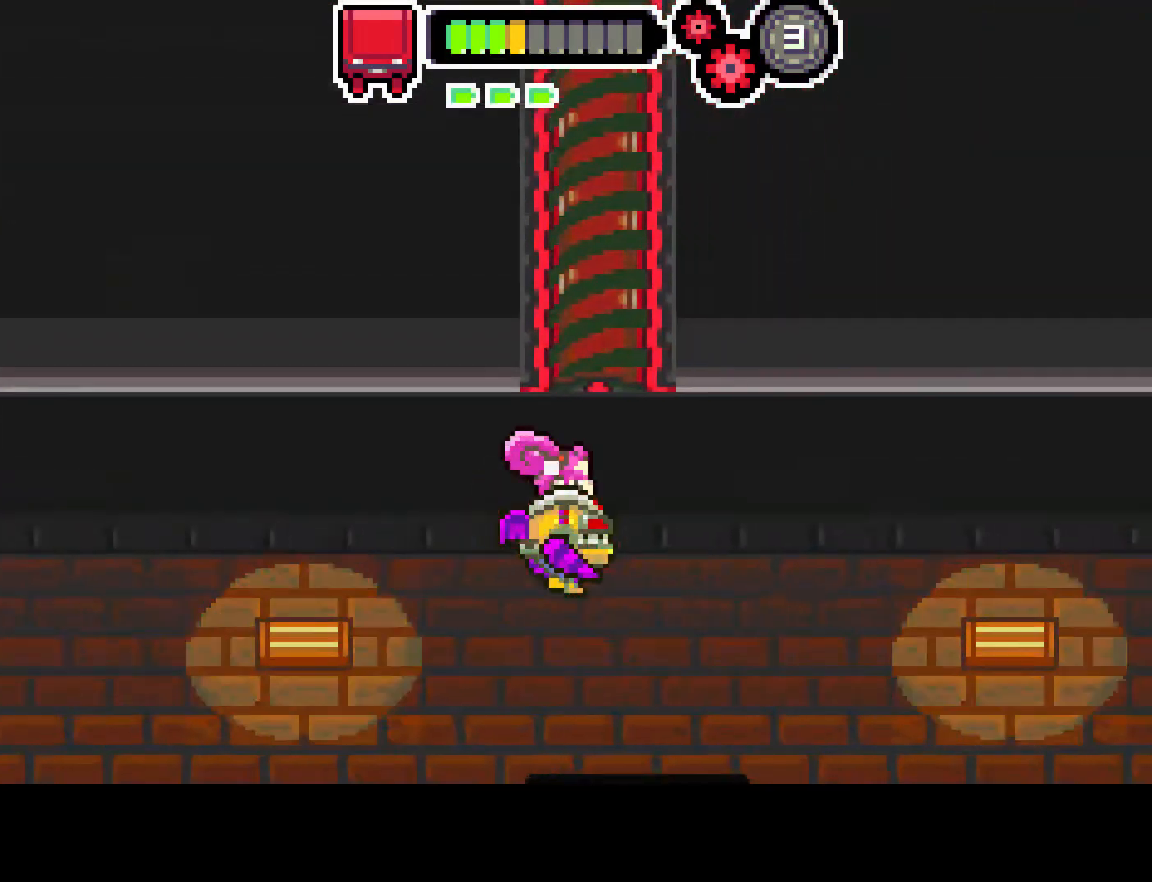
{"buttons": ["CIRCLE", "DPAD_LEFT"], "left_stick": "center", "right_stick": "center", "events": [[333, "CIRCLE", "down"], [350, "DPAD_RIGHT", "up"], [367, "DPAD_UP", "down"], [383, "DPAD_LEFT", "down"], [400, "DPAD_UP", "up"]]}
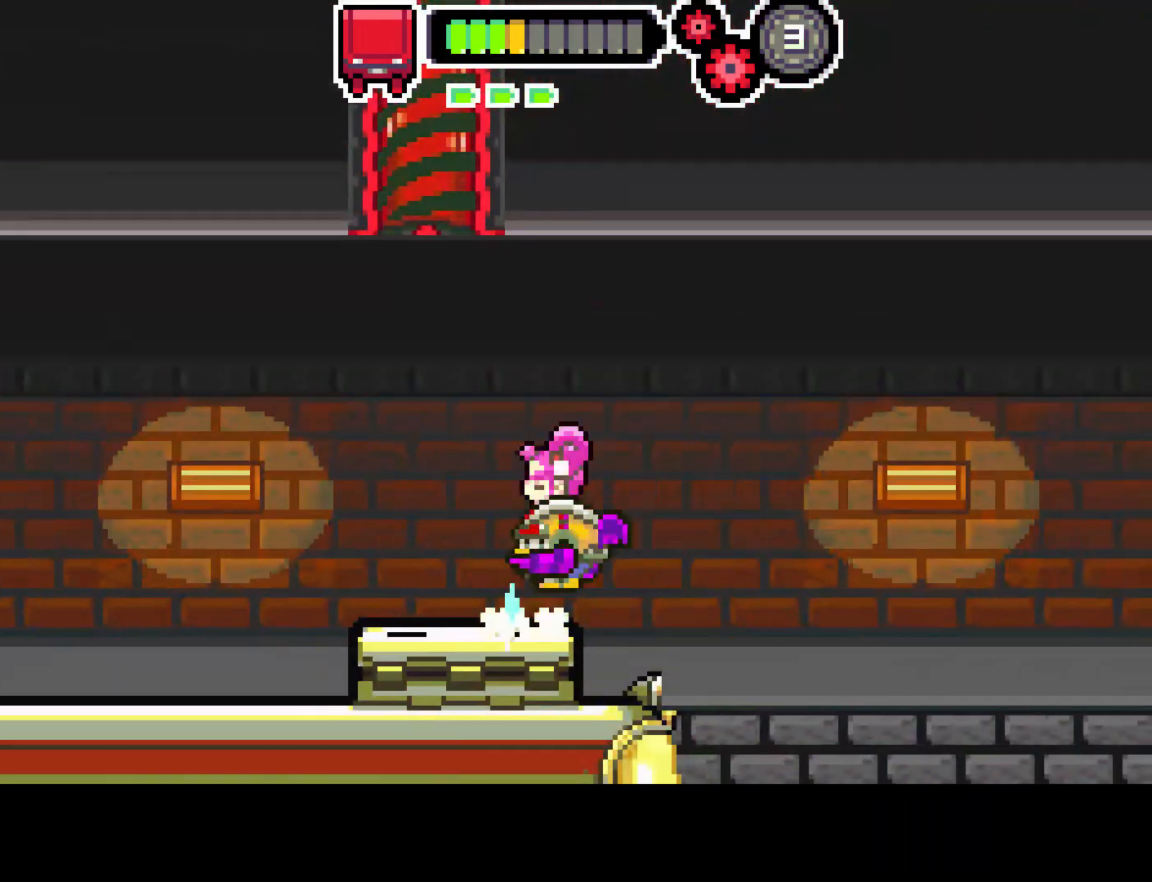
{"buttons": ["R1", "DPAD_UP"], "left_stick": "center", "right_stick": "center", "events": [[133, "DPAD_LEFT", "up"], [183, "CIRCLE", "up"], [367, "DPAD_UP", "down"], [450, "R1", "down"]]}